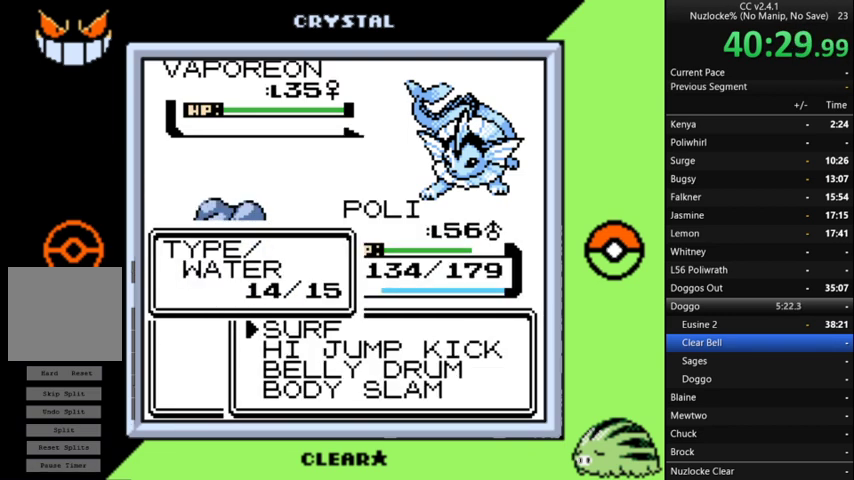
Gameplay with a controller (Nintendo layout); each line is a JSON object with the inputs held at the frame after it. "events" lists button and stick changes between this image and that frame as [ms after this image, input, new state], when the widget could be followed in between. Not read: L3 R3.
{"buttons": ["DPAD_DOWN"], "events": [[500, "DPAD_DOWN", "down"]]}
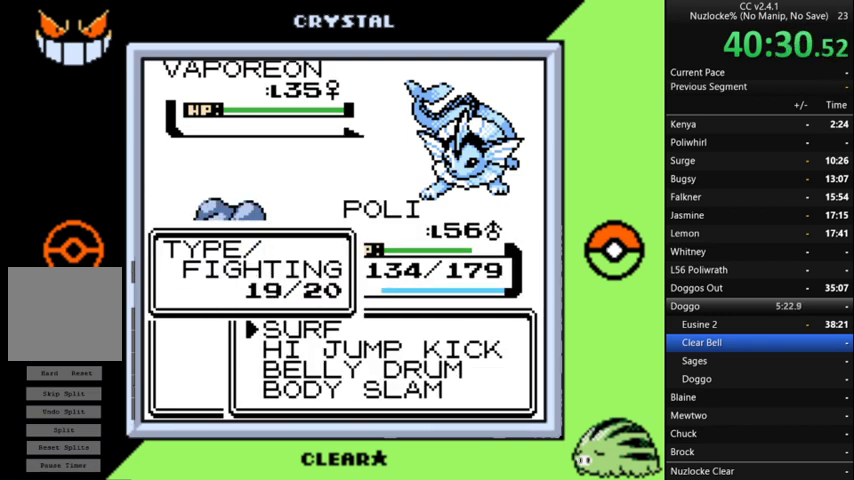
{"buttons": [], "events": [[133, "DPAD_DOWN", "up"], [333, "DPAD_DOWN", "down"], [467, "DPAD_DOWN", "up"]]}
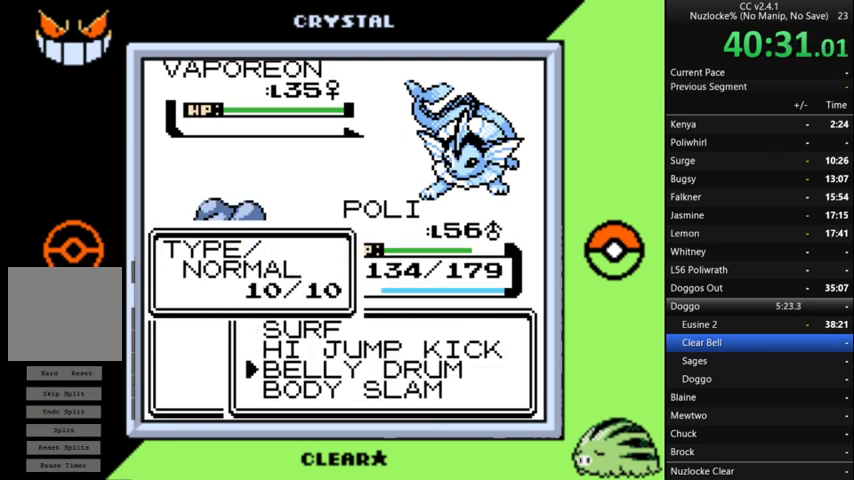
{"buttons": [], "events": [[200, "DPAD_DOWN", "down"], [300, "DPAD_DOWN", "up"]]}
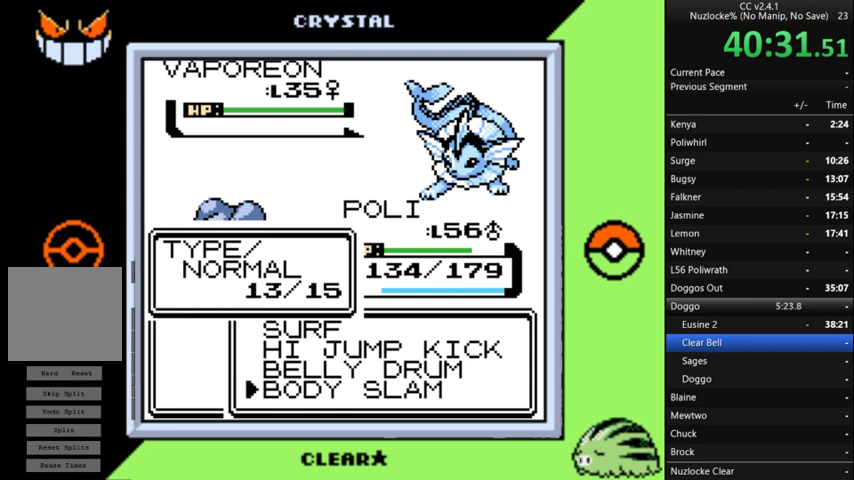
{"buttons": ["A"], "events": [[100, "A", "down"], [400, "A", "up"], [500, "A", "down"]]}
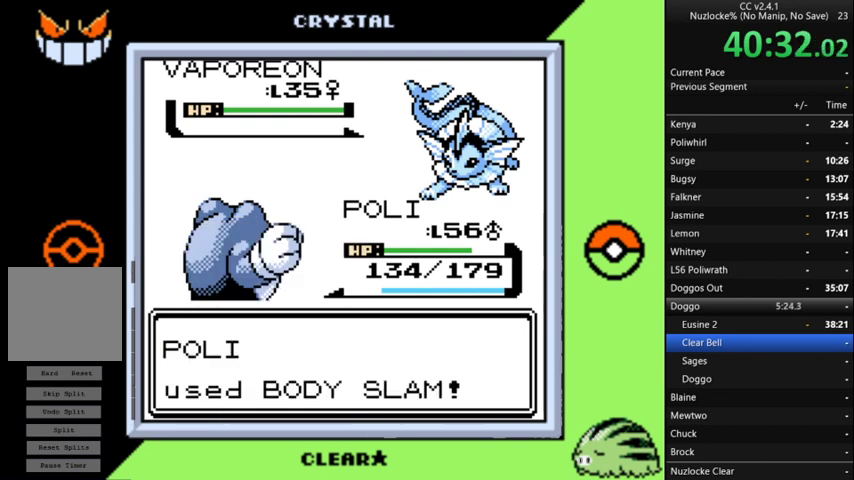
{"buttons": ["A"], "events": [[67, "A", "up"], [167, "A", "down"], [267, "A", "up"], [500, "A", "down"]]}
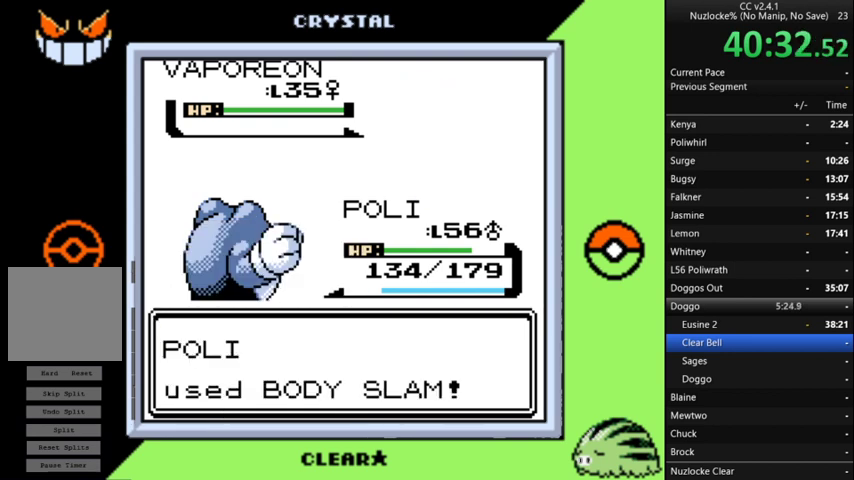
{"buttons": [], "events": [[100, "A", "up"], [200, "A", "down"], [300, "A", "up"], [367, "A", "down"], [467, "A", "up"]]}
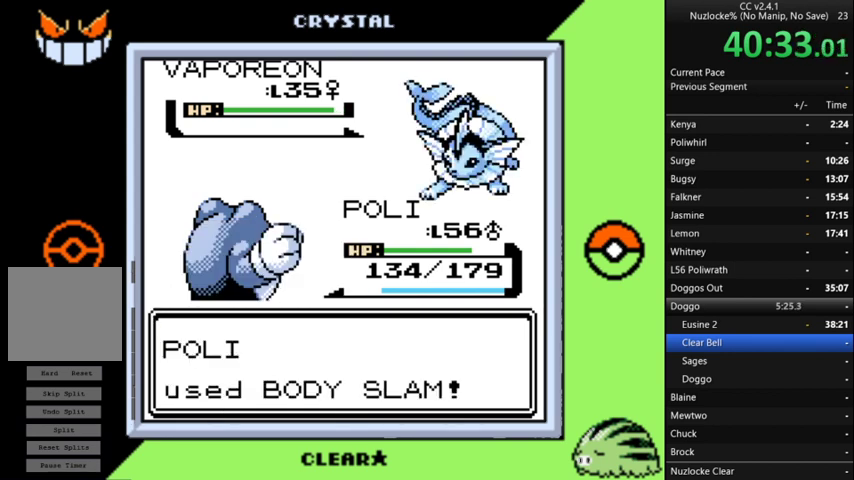
{"buttons": [], "events": [[67, "A", "down"], [167, "A", "up"]]}
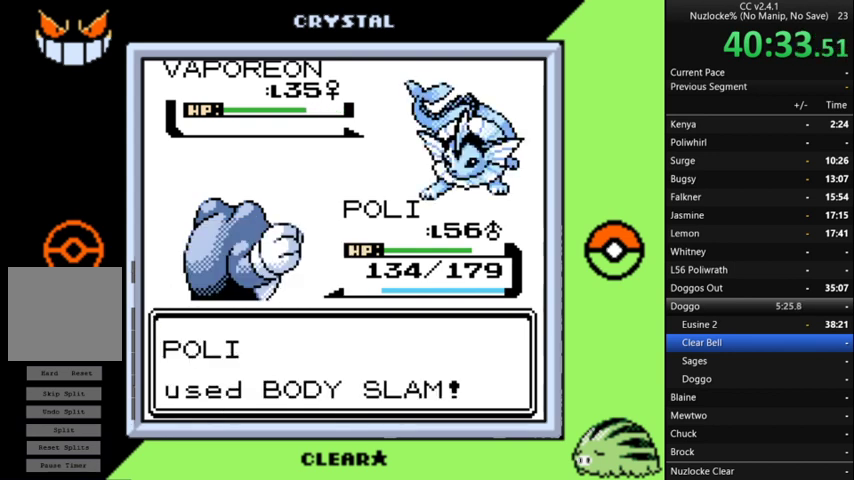
{"buttons": [], "events": []}
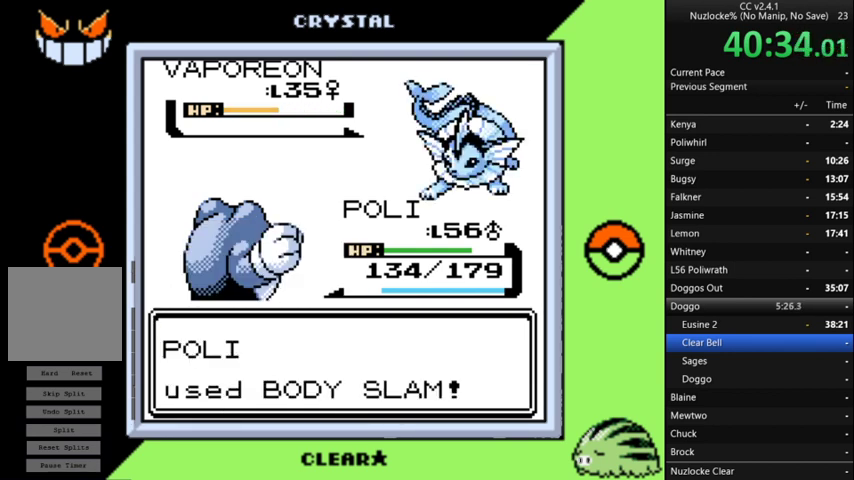
{"buttons": [], "events": []}
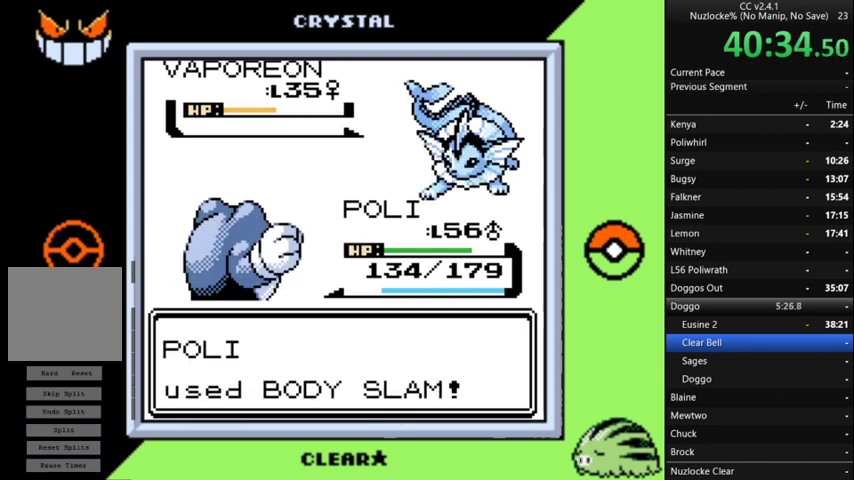
{"buttons": [], "events": [[167, "A", "down"], [500, "A", "up"]]}
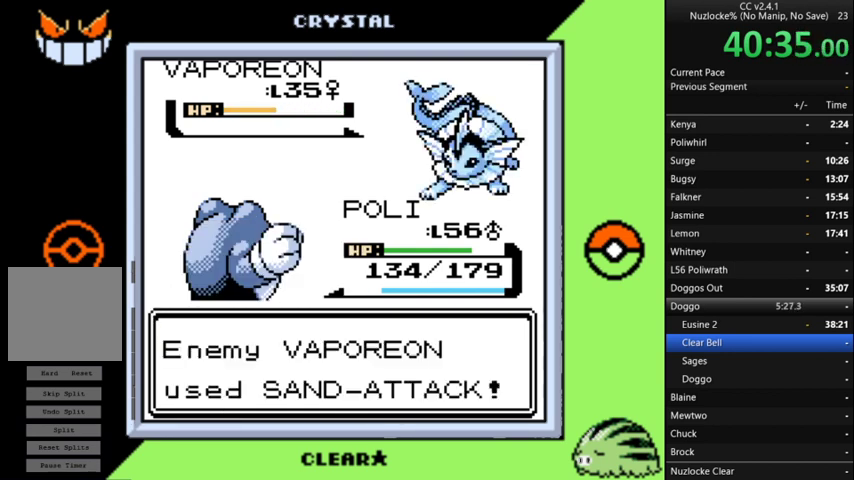
{"buttons": ["A"], "events": [[67, "A", "down"], [133, "A", "up"], [267, "A", "down"], [367, "A", "up"], [467, "A", "down"]]}
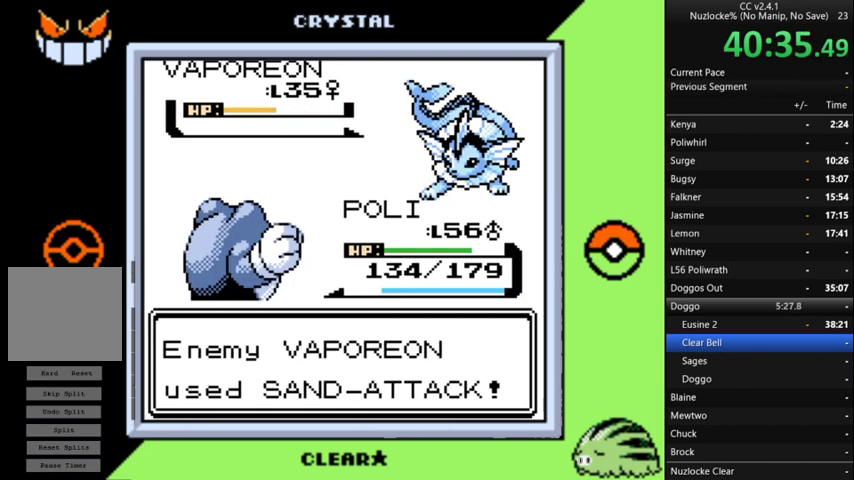
{"buttons": [], "events": [[33, "A", "up"], [167, "A", "down"], [233, "A", "up"]]}
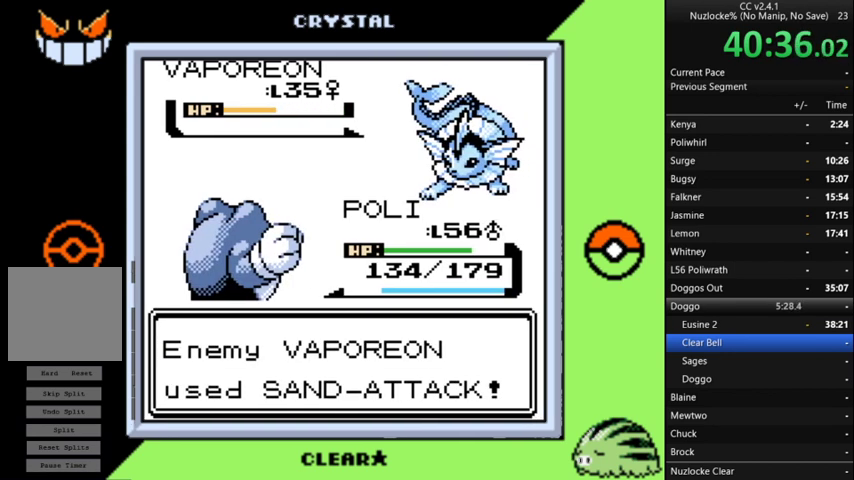
{"buttons": ["A"], "events": [[67, "A", "down"], [167, "A", "up"], [267, "A", "down"], [367, "A", "up"], [433, "A", "down"]]}
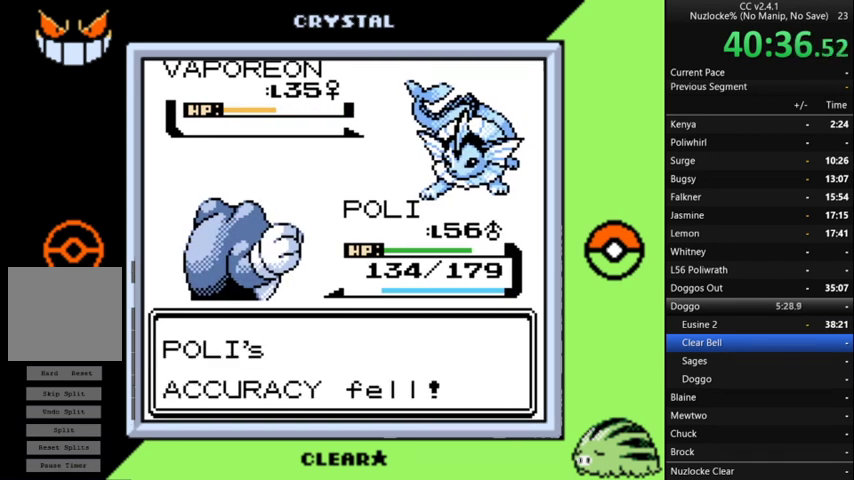
{"buttons": ["A"], "events": [[33, "A", "up"], [133, "A", "down"], [233, "A", "up"], [333, "A", "down"], [400, "A", "up"], [500, "A", "down"]]}
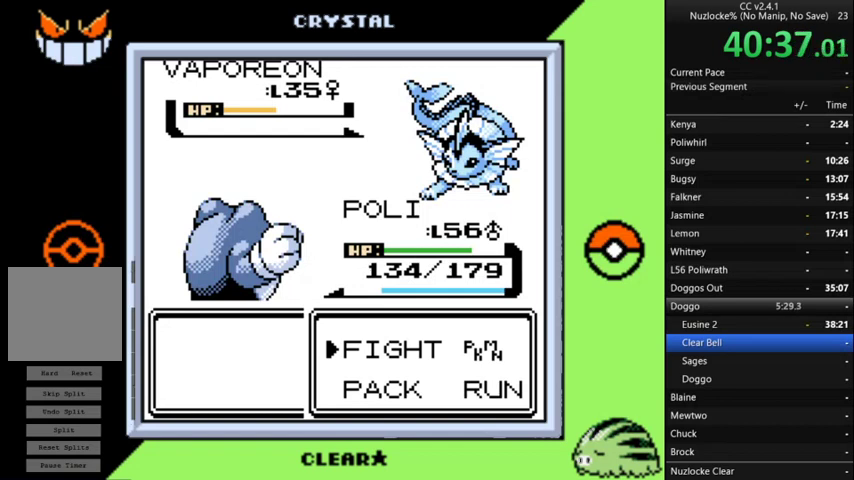
{"buttons": [], "events": [[100, "A", "up"], [200, "A", "down"], [267, "A", "up"], [367, "A", "down"], [467, "A", "up"]]}
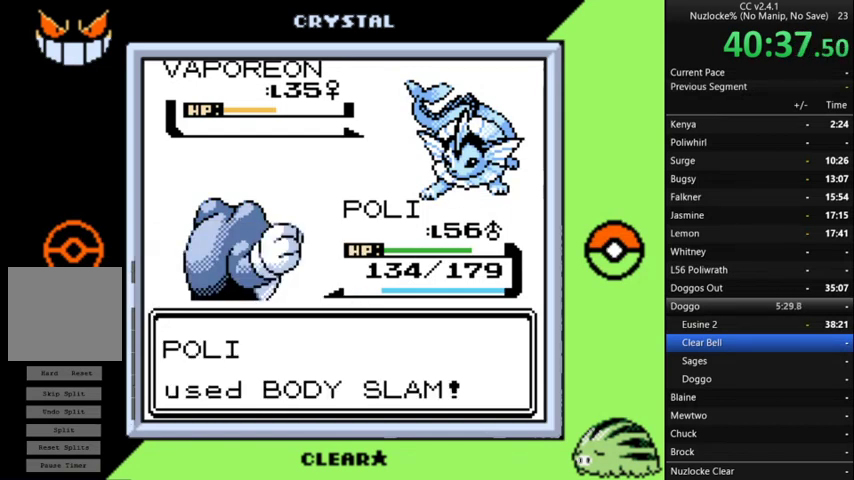
{"buttons": [], "events": [[33, "A", "down"], [100, "A", "up"], [200, "A", "down"], [300, "A", "up"], [400, "A", "down"], [500, "A", "up"]]}
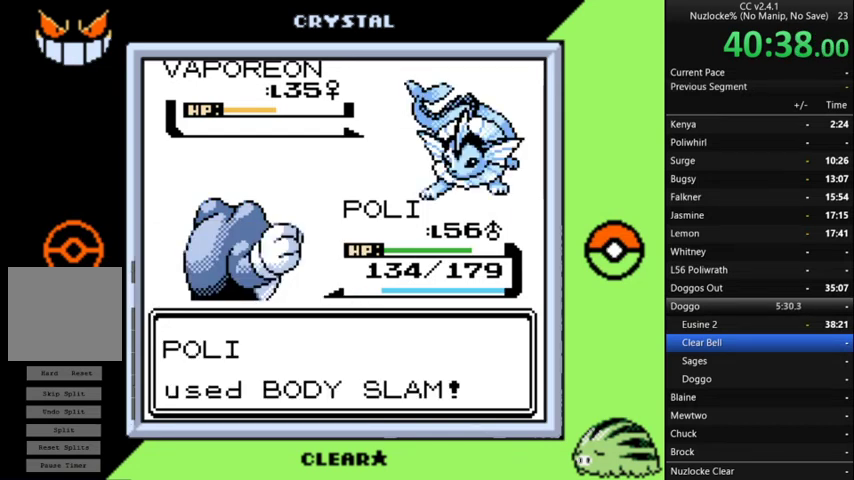
{"buttons": [], "events": []}
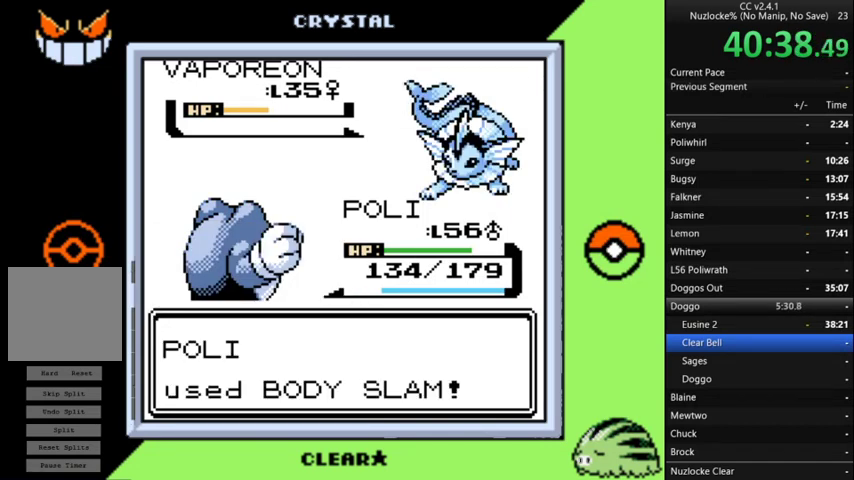
{"buttons": [], "events": []}
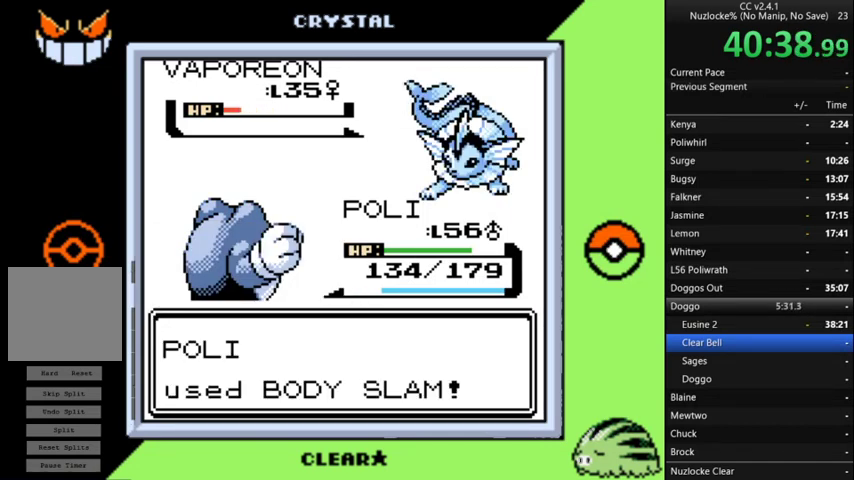
{"buttons": [], "events": []}
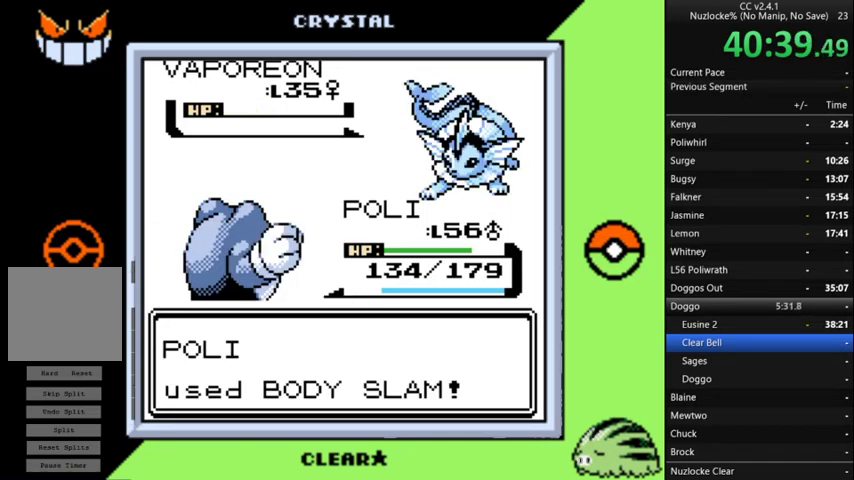
{"buttons": ["A"], "events": [[67, "A", "down"], [367, "A", "up"], [467, "A", "down"]]}
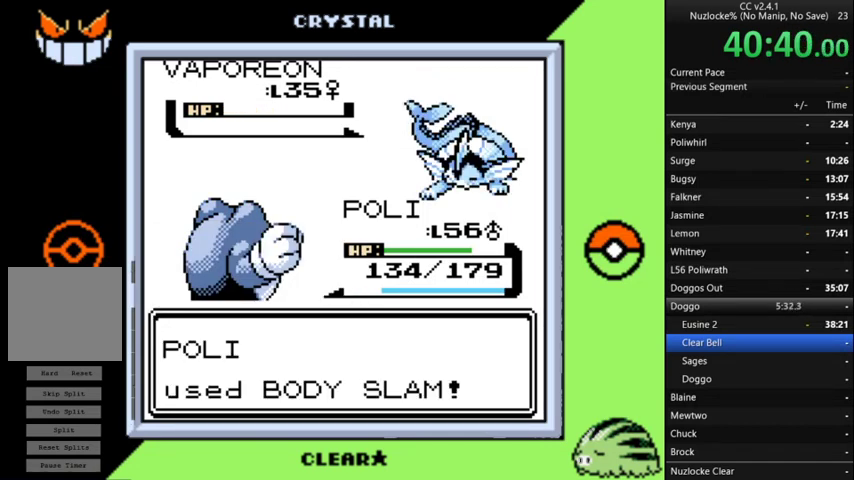
{"buttons": ["A"], "events": [[67, "A", "up"], [133, "A", "down"], [233, "A", "up"], [300, "A", "down"], [367, "A", "up"], [467, "A", "down"]]}
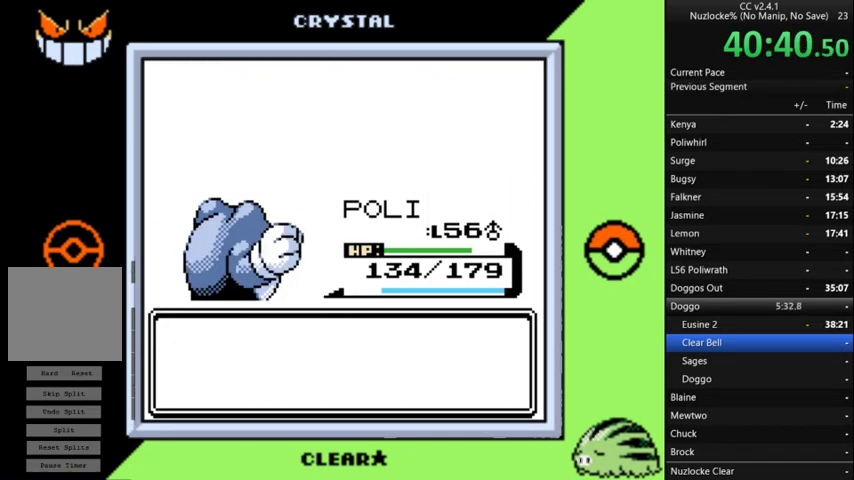
{"buttons": [], "events": [[67, "A", "up"], [167, "A", "down"], [267, "A", "up"], [367, "A", "down"], [433, "A", "up"]]}
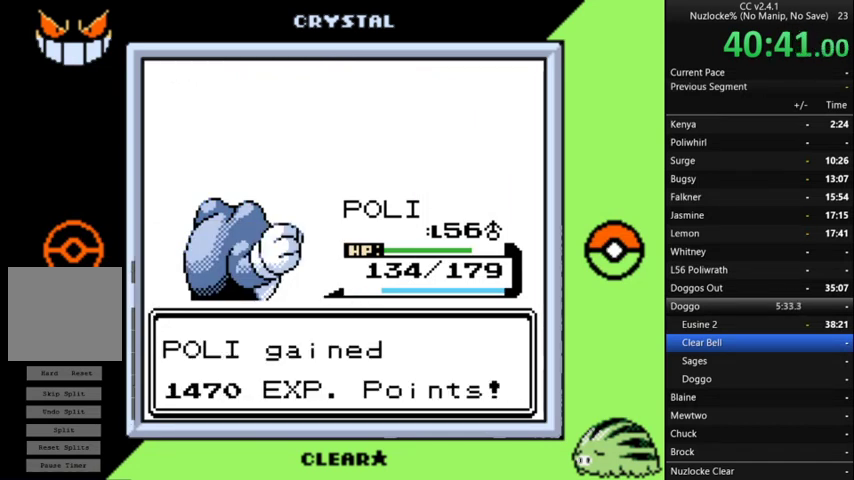
{"buttons": [], "events": [[33, "A", "down"], [133, "A", "up"], [233, "A", "down"], [300, "A", "up"], [400, "A", "down"], [500, "A", "up"]]}
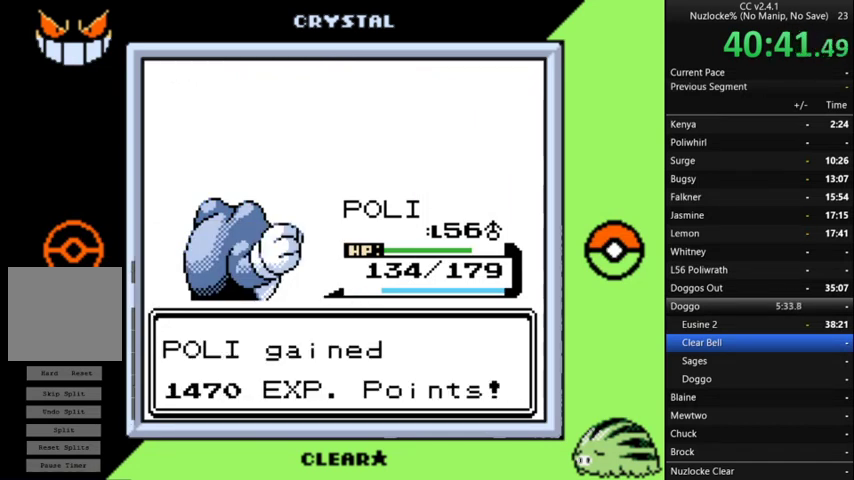
{"buttons": ["A"], "events": [[100, "A", "down"], [200, "A", "up"], [267, "A", "down"], [367, "A", "up"], [500, "A", "down"]]}
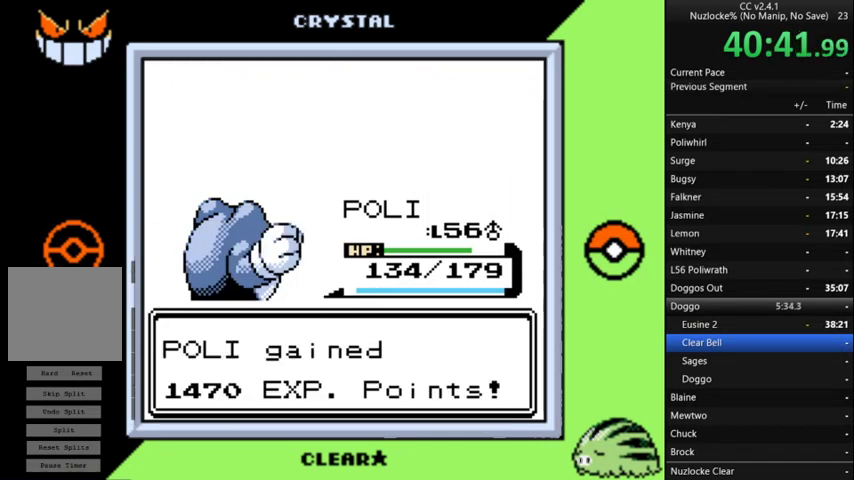
{"buttons": [], "events": [[100, "A", "up"], [200, "A", "down"], [300, "A", "up"], [400, "A", "down"], [467, "A", "up"]]}